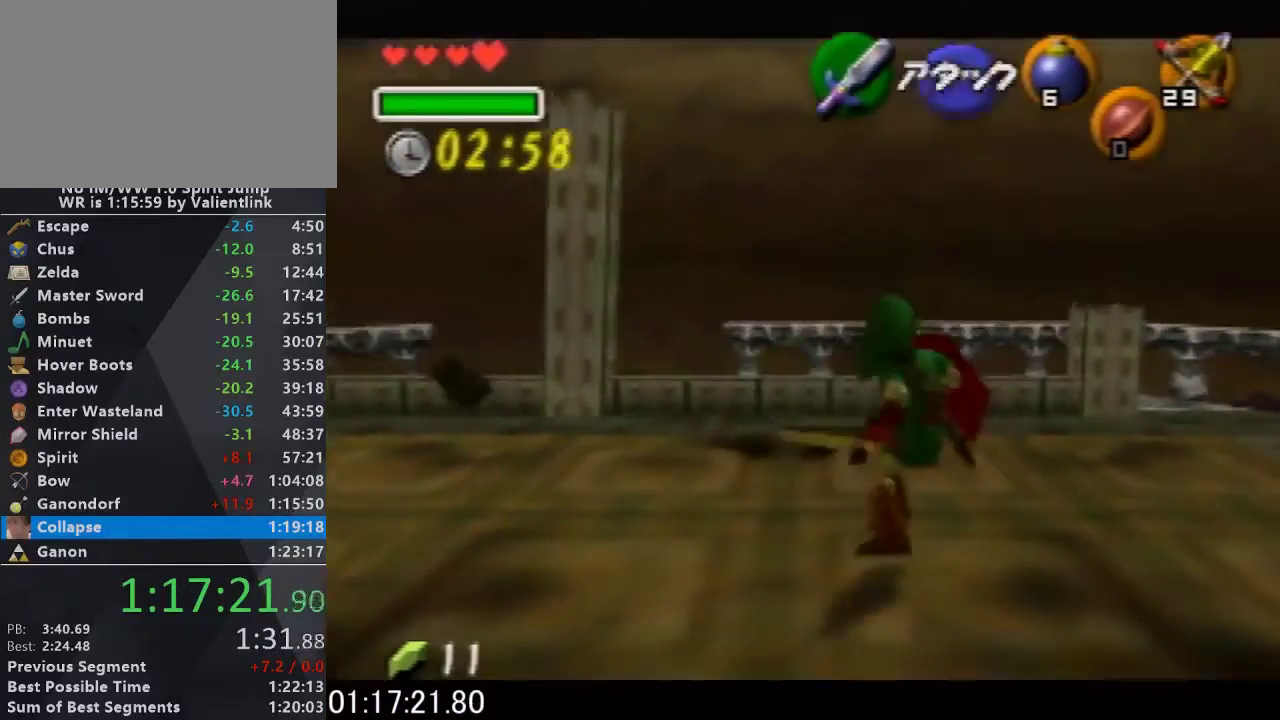
Gameplay with a controller (Nintendo layout); each line is a JSON object with the inputs held at the frame after it. "events" lists button and stick changes between this image and that frame as [ms after this image, input, new state], when the widget could be followed in between. This overlay highlights the sticks when they move; stick clicks (L3) are not distinguishable. Not read: L3 R3.
{"buttons": ["L1"], "left_stick": "center", "events": [[167, "left_stick", "right"], [200, "A", "down"], [300, "A", "up"], [333, "left_stick", "center"]]}
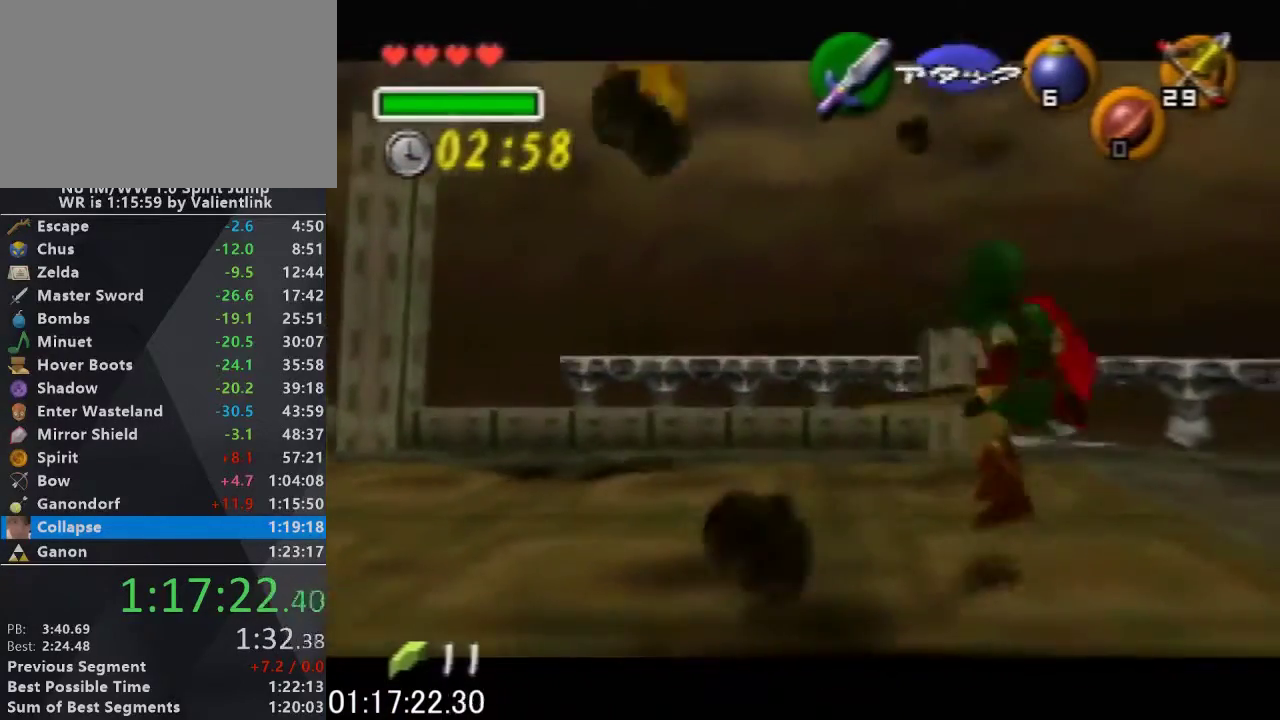
{"buttons": ["L1"], "left_stick": "center", "events": [[133, "left_stick", "right"], [200, "A", "down"], [300, "A", "up"], [300, "left_stick", "center"]]}
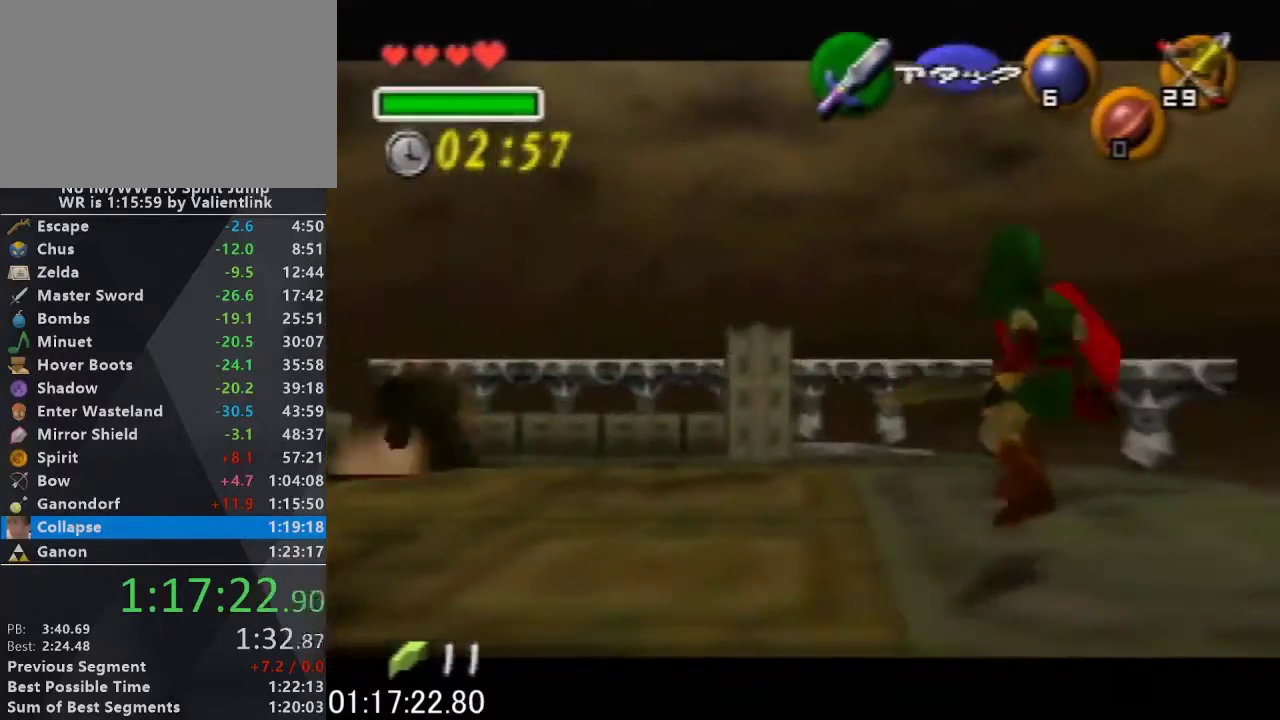
{"buttons": ["L1"], "left_stick": "center", "events": [[100, "left_stick", "right"], [167, "A", "down"], [233, "A", "up"], [267, "left_stick", "center"]]}
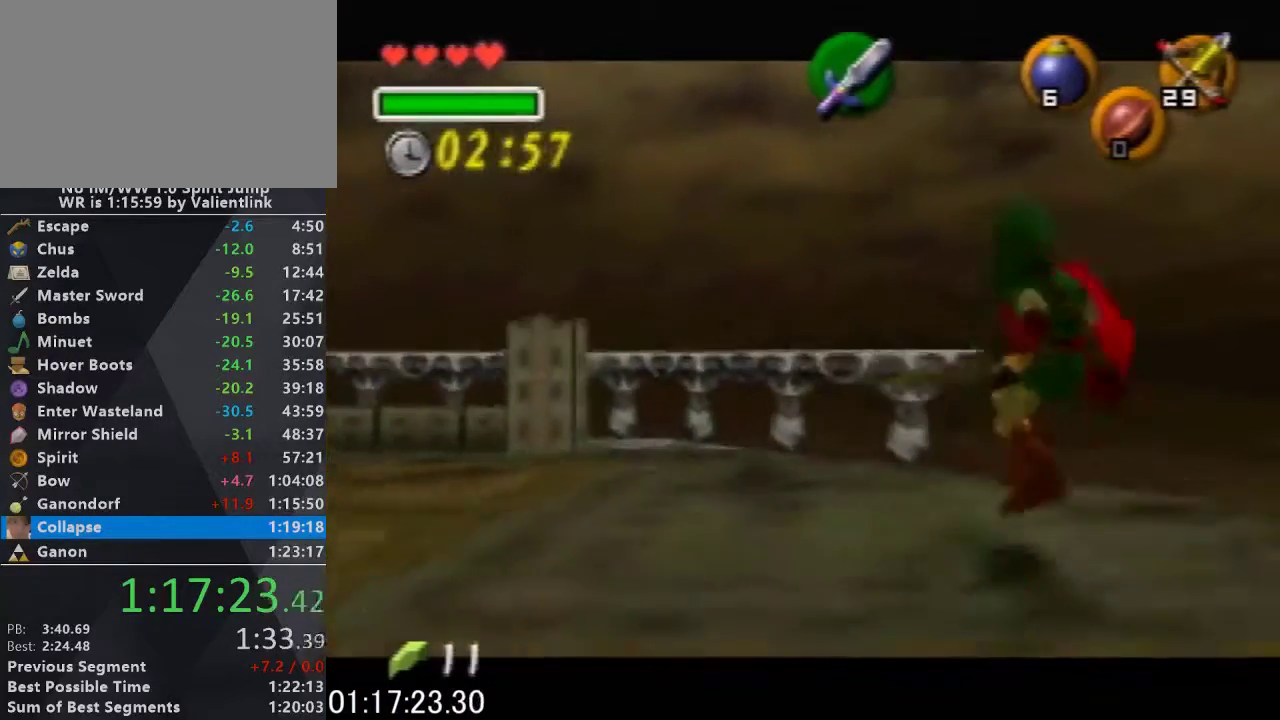
{"buttons": [], "left_stick": "center", "events": [[100, "left_stick", "right"], [167, "A", "down"], [233, "A", "up"], [267, "left_stick", "center"], [333, "C_LEFT", "down"], [333, "L1", "up"], [400, "C_LEFT", "up"]]}
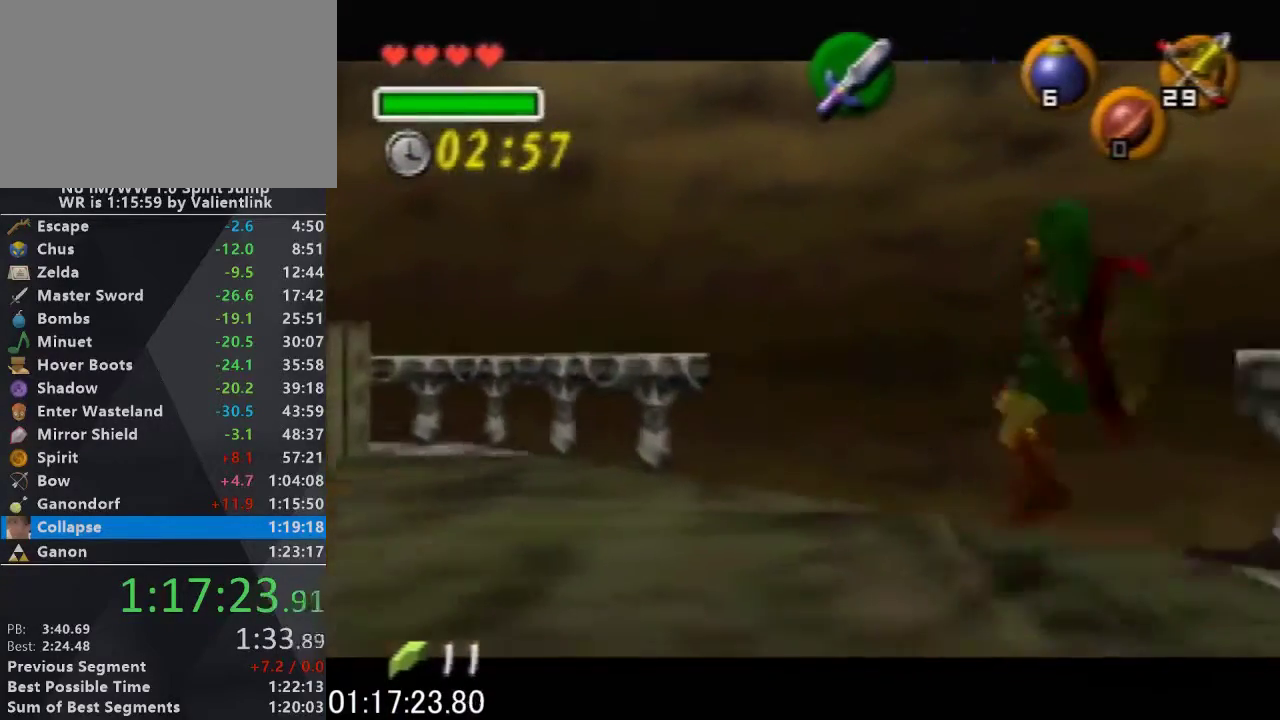
{"buttons": [], "left_stick": "center", "events": []}
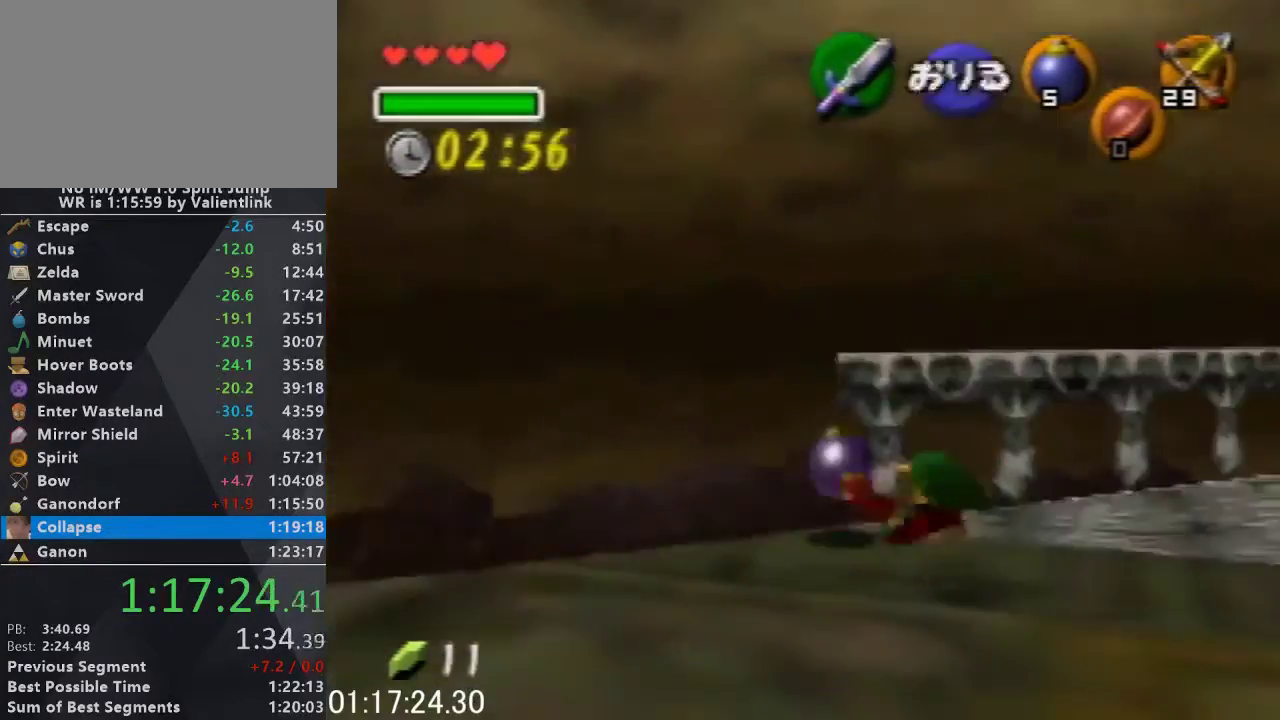
{"buttons": [], "left_stick": "center", "events": []}
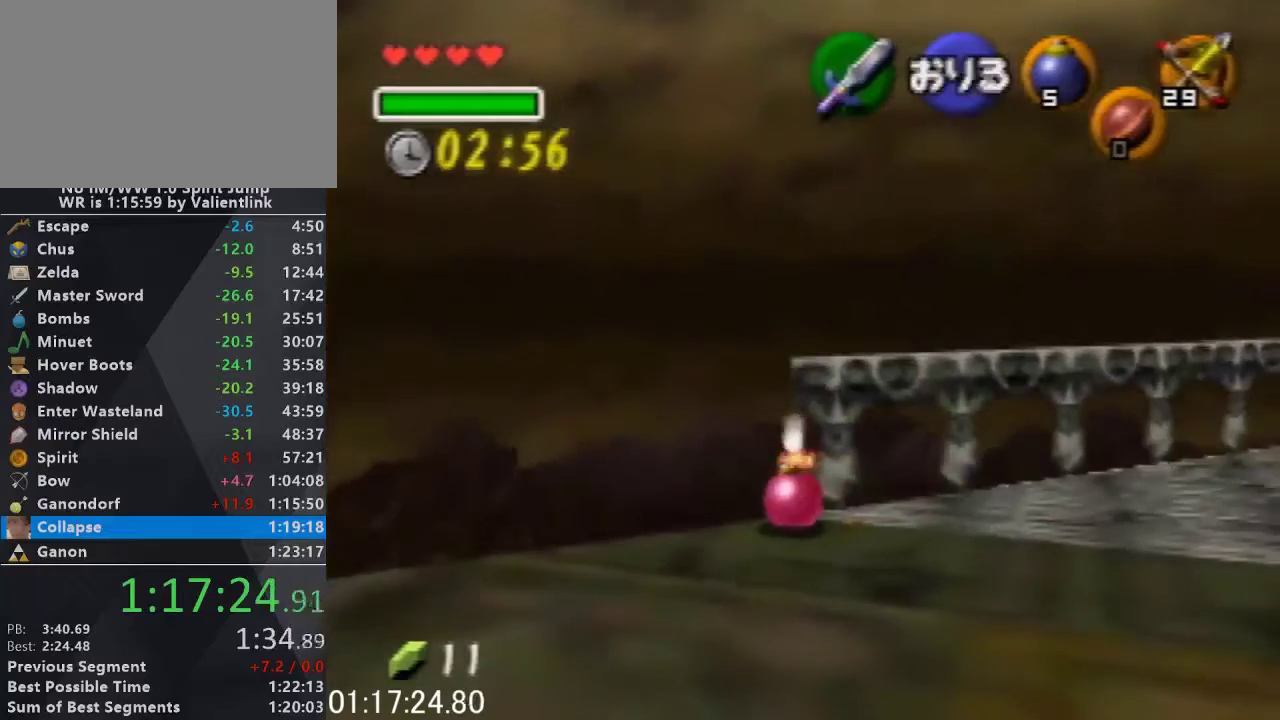
{"buttons": [], "left_stick": "center", "events": []}
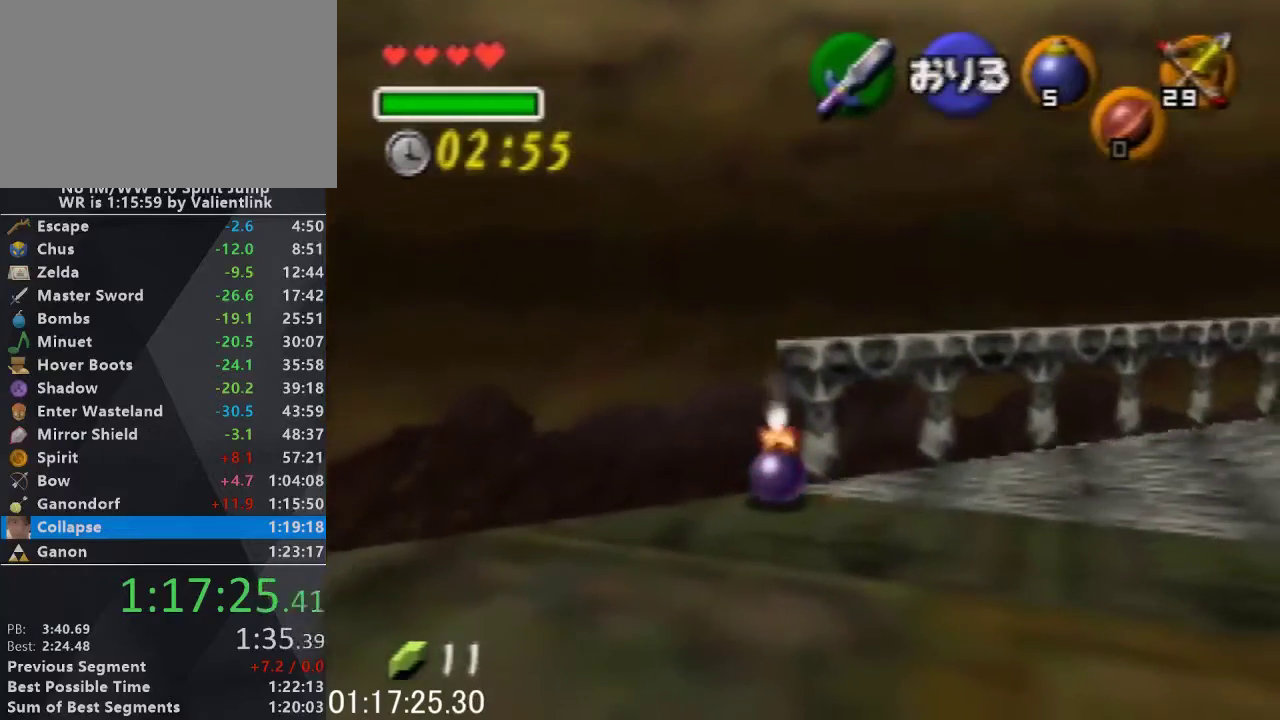
{"buttons": [], "left_stick": "center", "events": []}
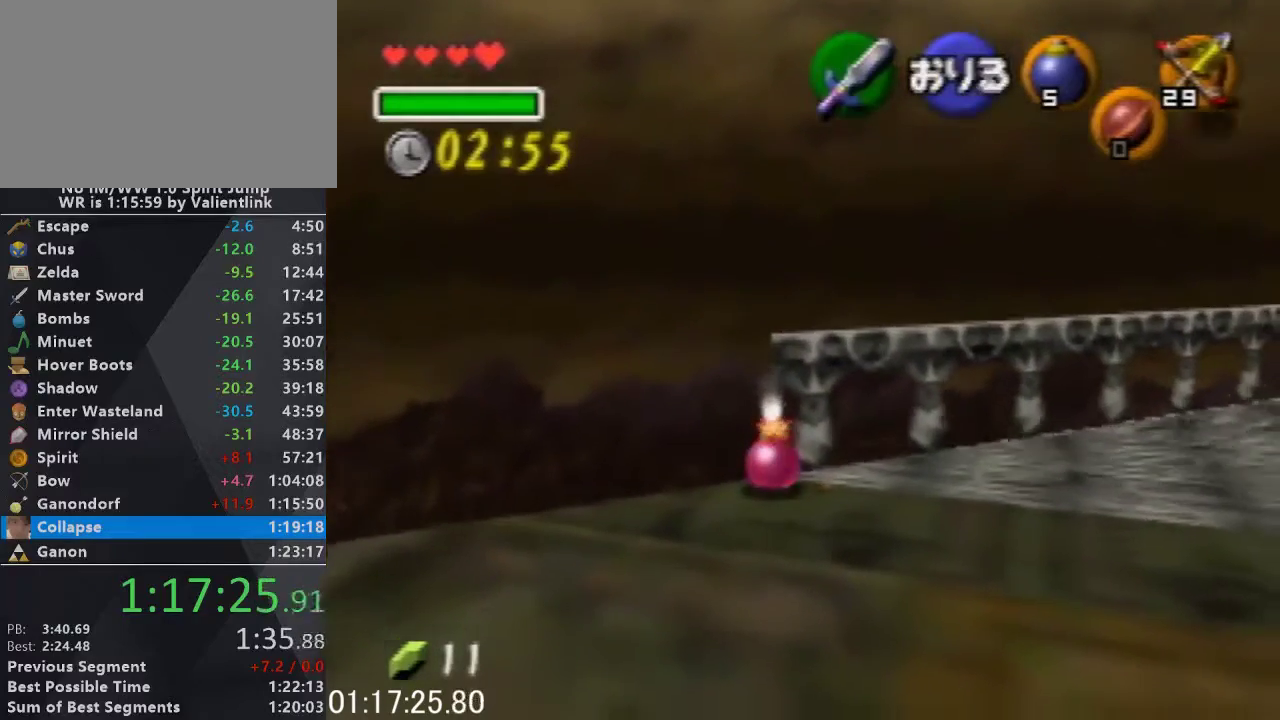
{"buttons": [], "left_stick": "center", "events": []}
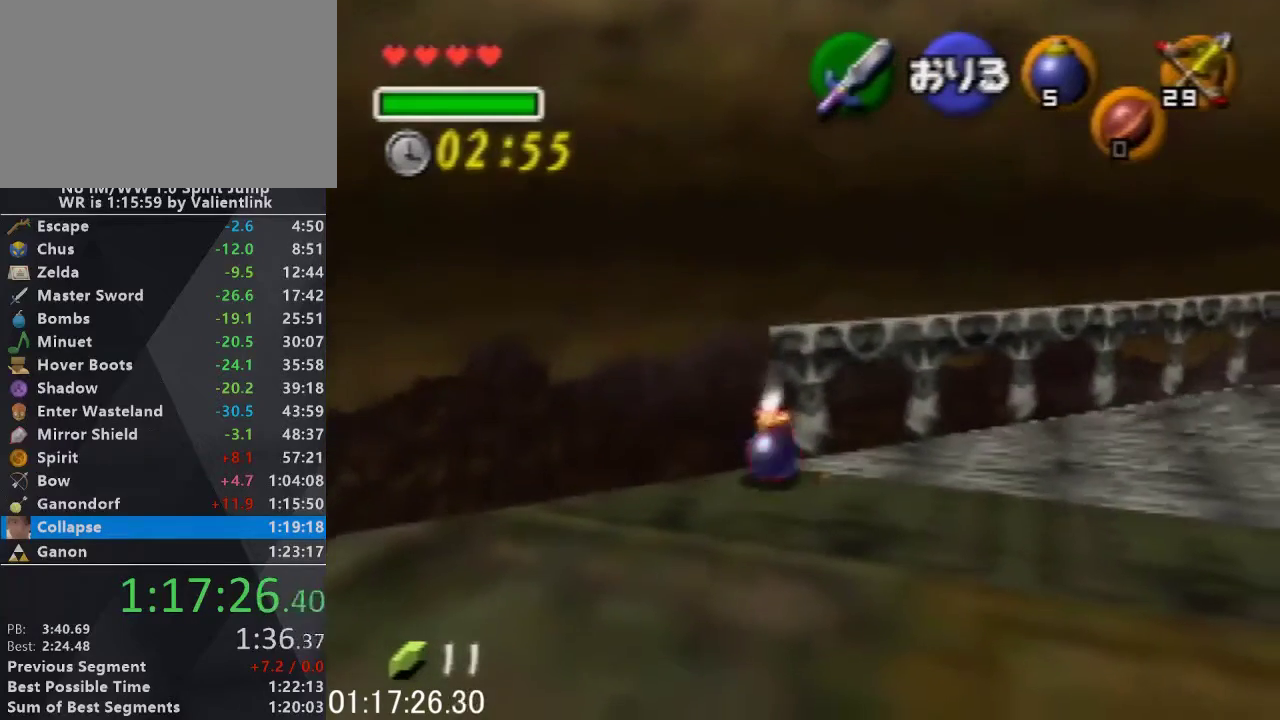
{"buttons": [], "left_stick": "center", "events": []}
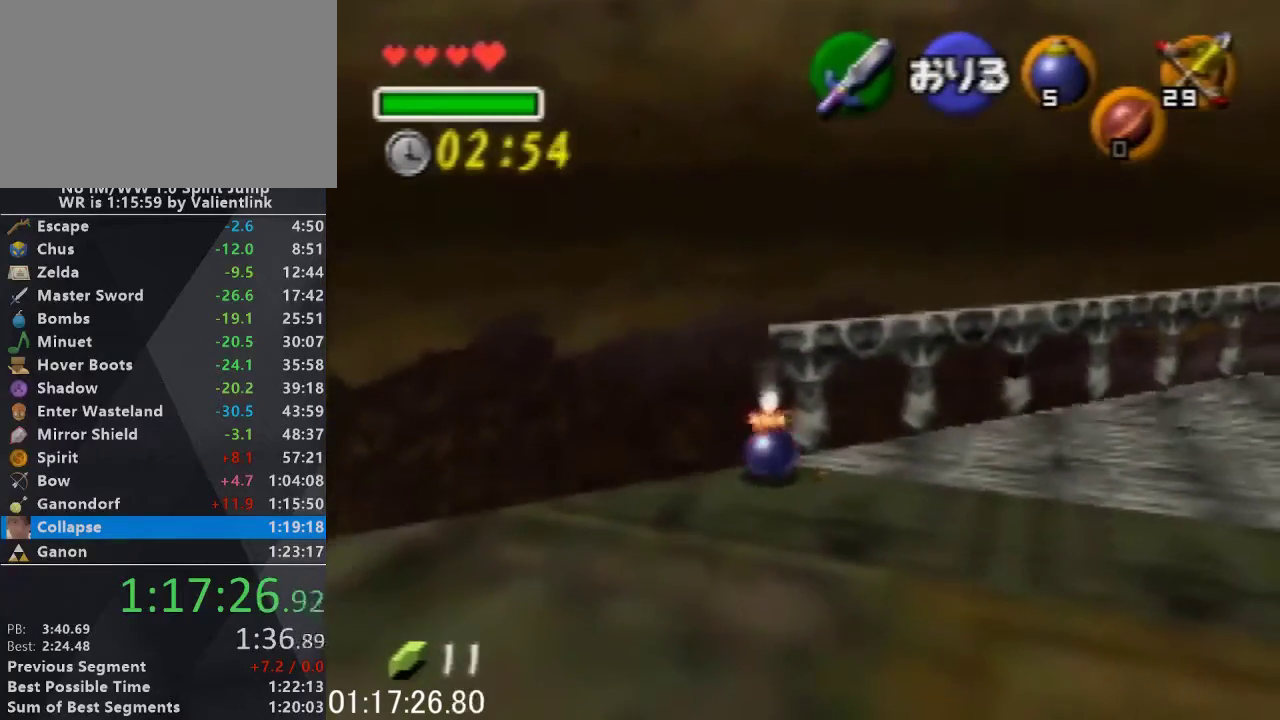
{"buttons": [], "left_stick": "center", "events": []}
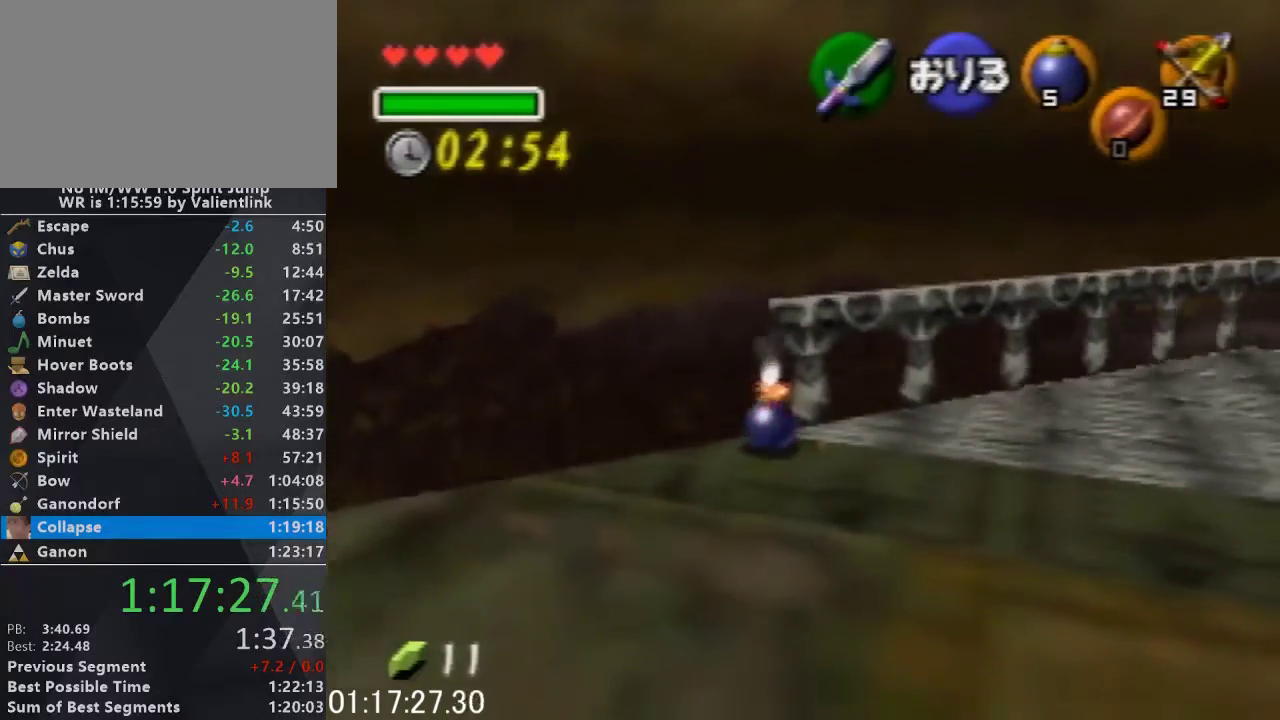
{"buttons": [], "left_stick": "center", "events": []}
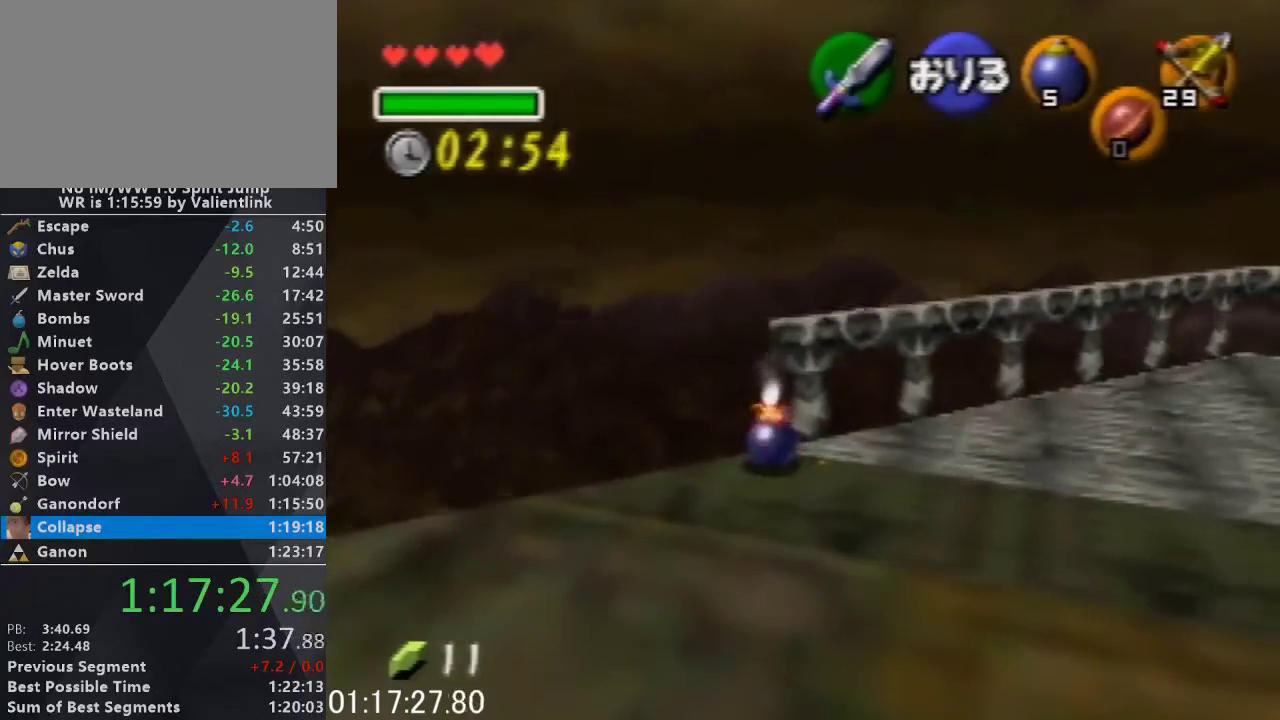
{"buttons": [], "left_stick": "center", "events": []}
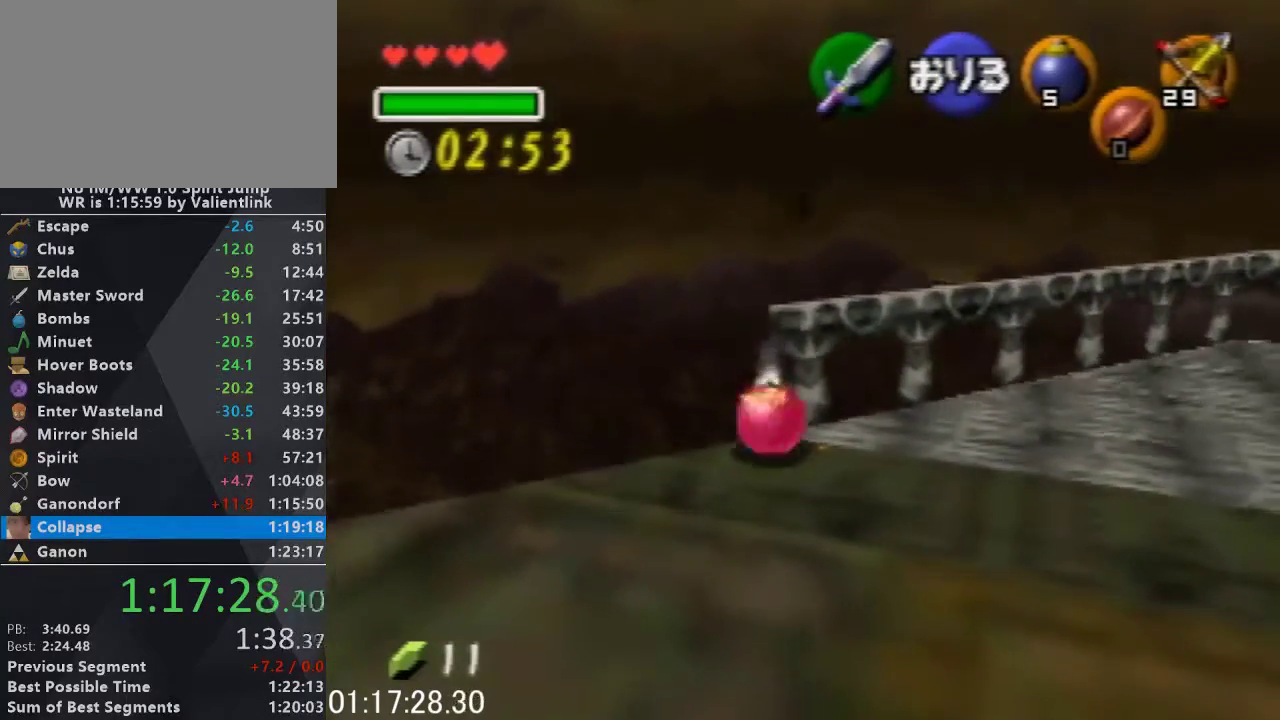
{"buttons": [], "left_stick": "center", "events": []}
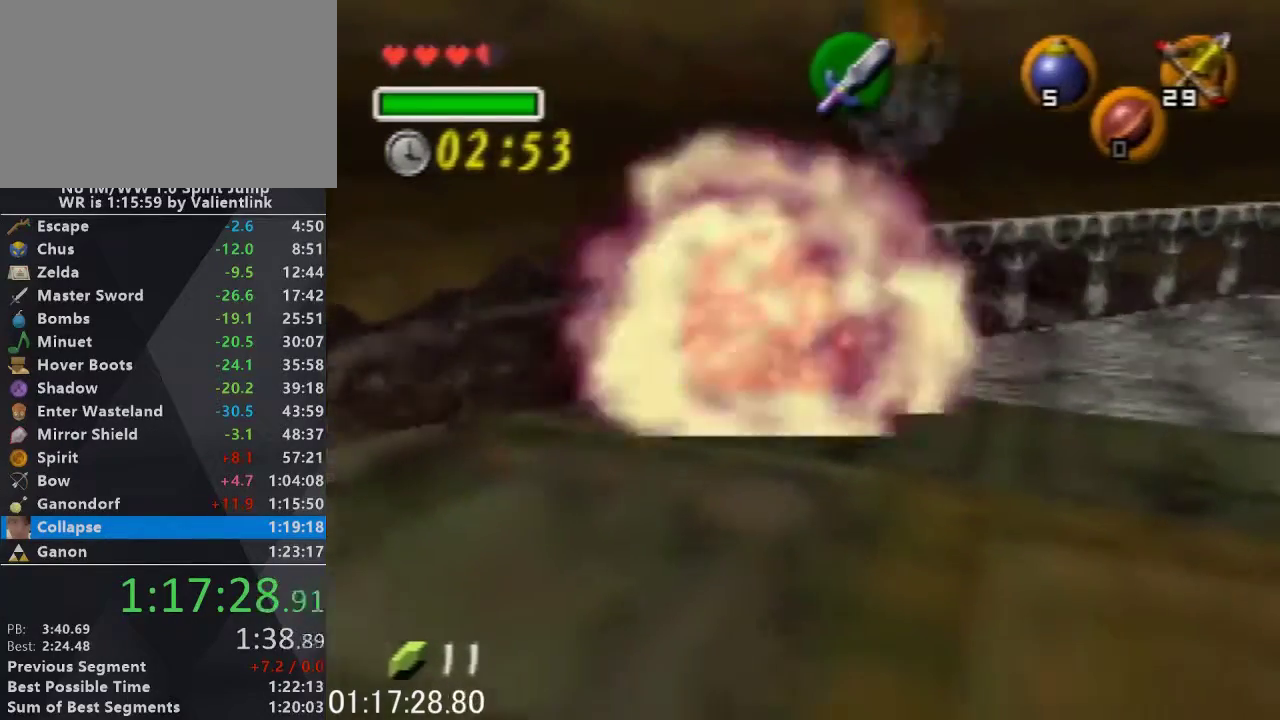
{"buttons": [], "left_stick": "down-right", "events": [[33, "left_stick", "down-right"]]}
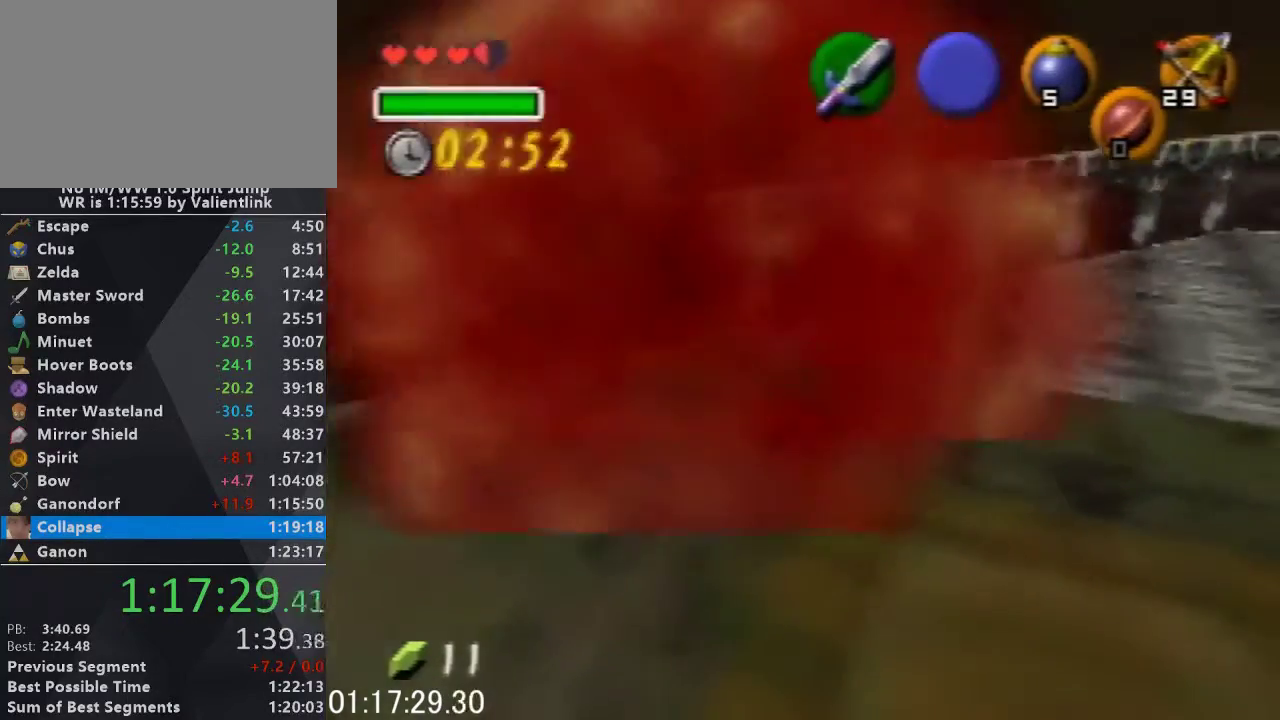
{"buttons": [], "left_stick": "right", "events": [[500, "left_stick", "right"]]}
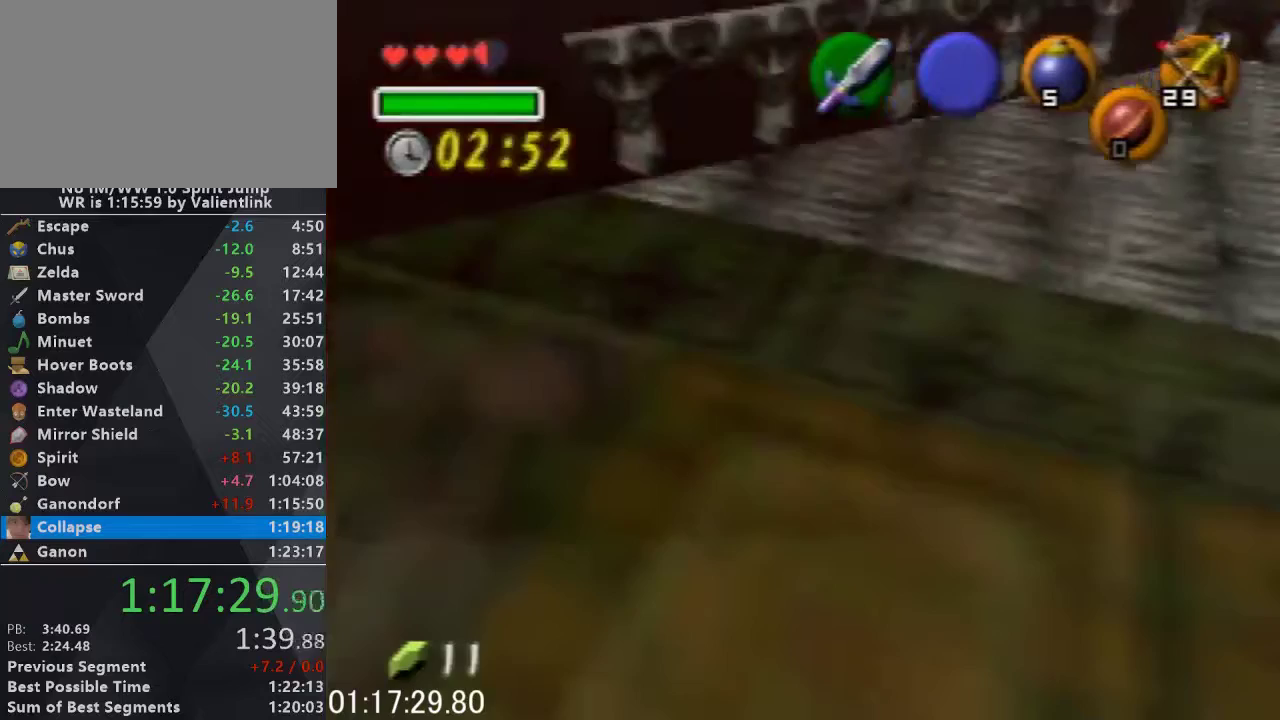
{"buttons": [], "left_stick": "right", "events": []}
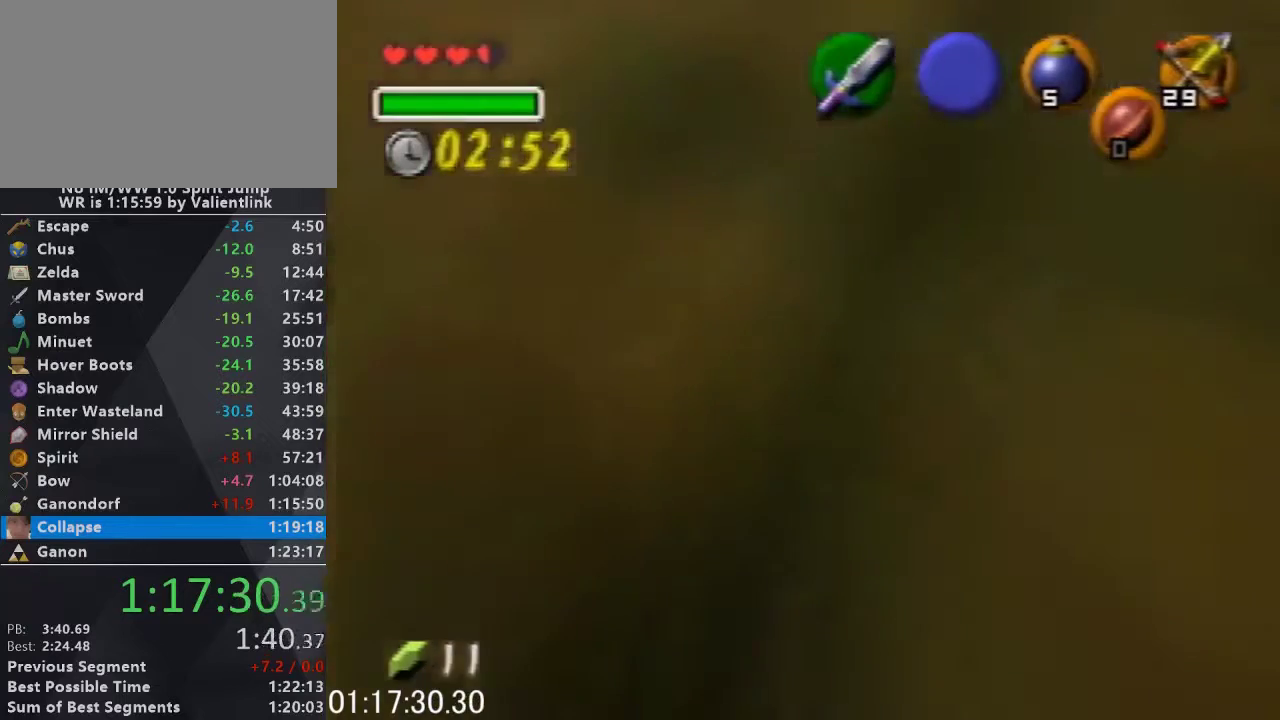
{"buttons": [], "left_stick": "right"}
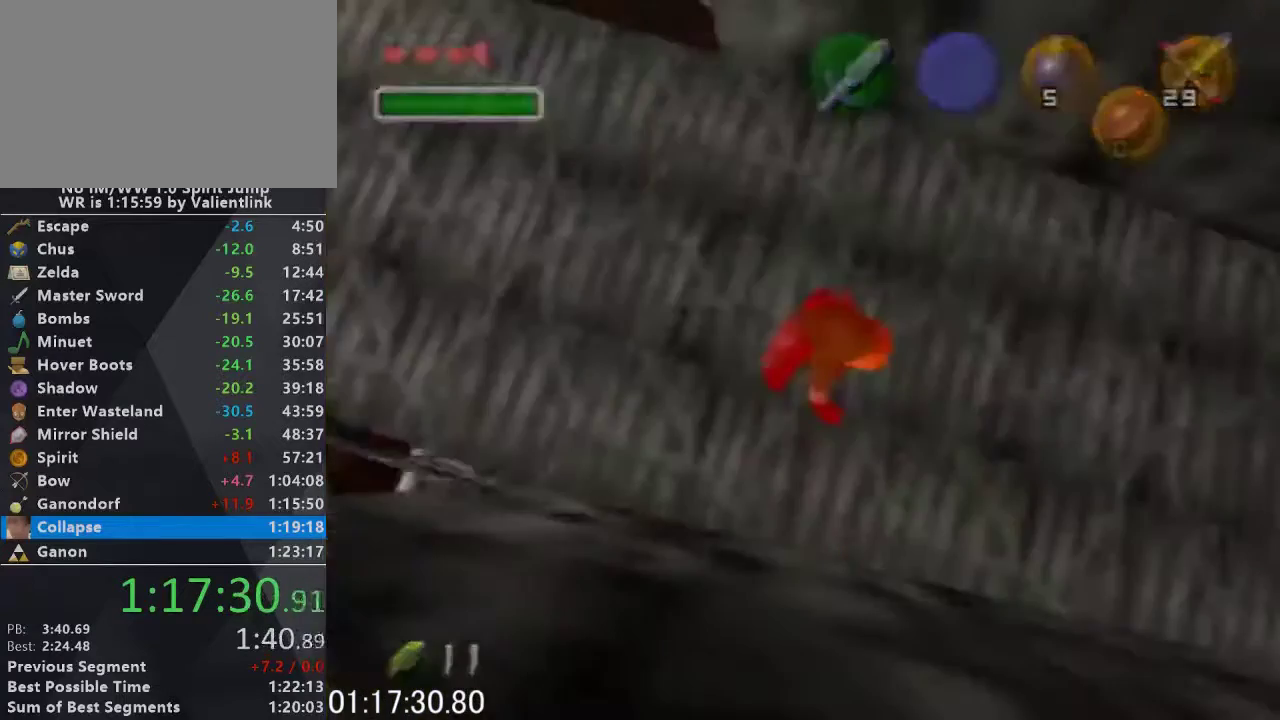
{"buttons": [], "left_stick": "right", "events": []}
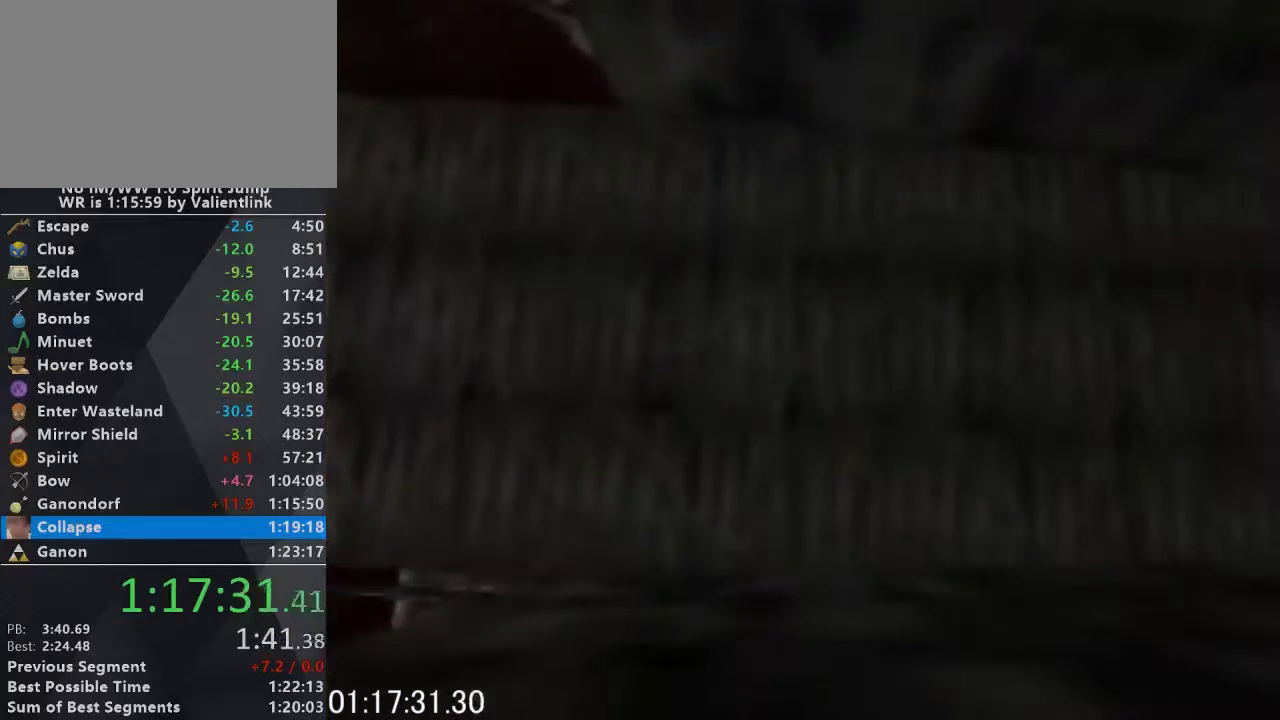
{"buttons": [], "left_stick": "right", "events": []}
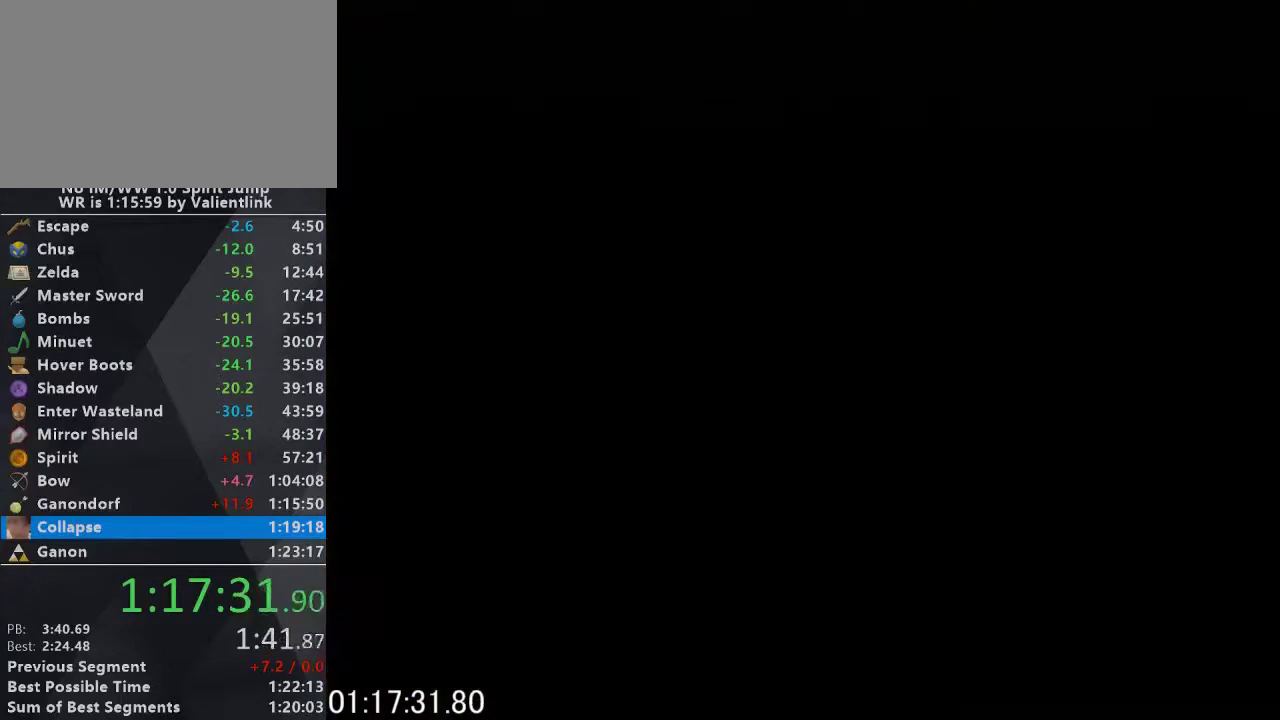
{"buttons": [], "left_stick": "right", "events": []}
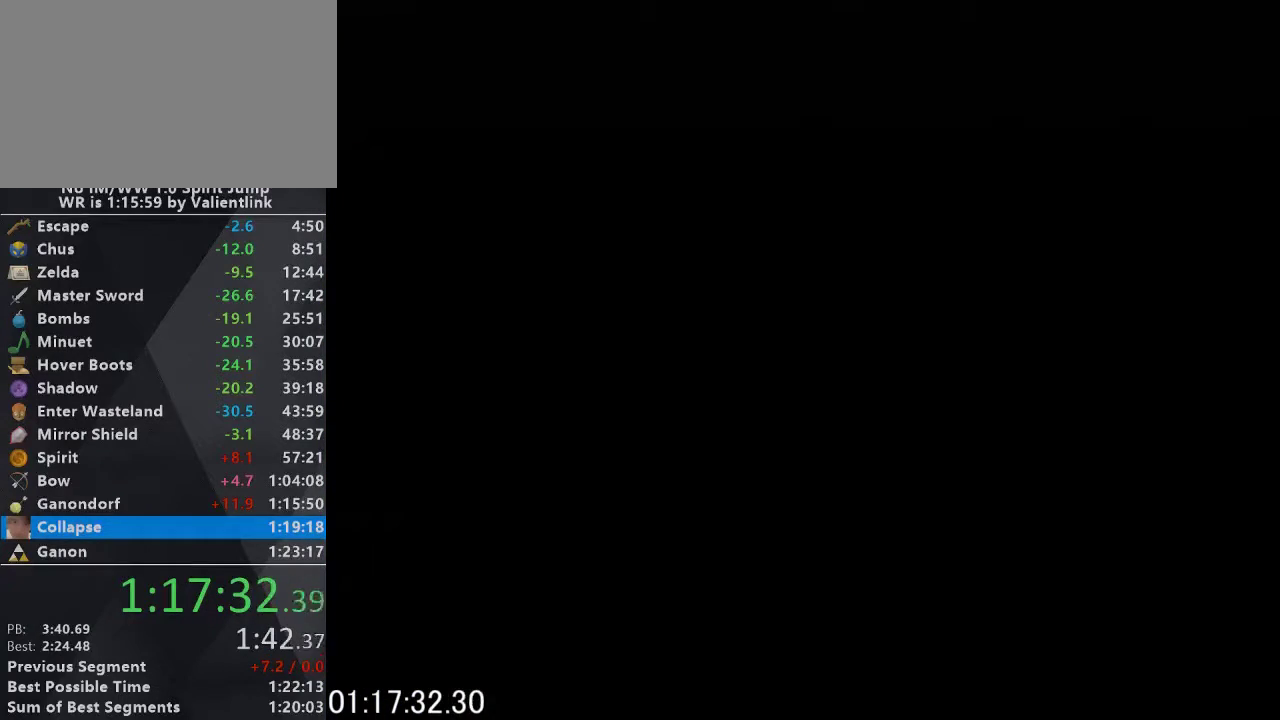
{"buttons": [], "left_stick": "right", "events": []}
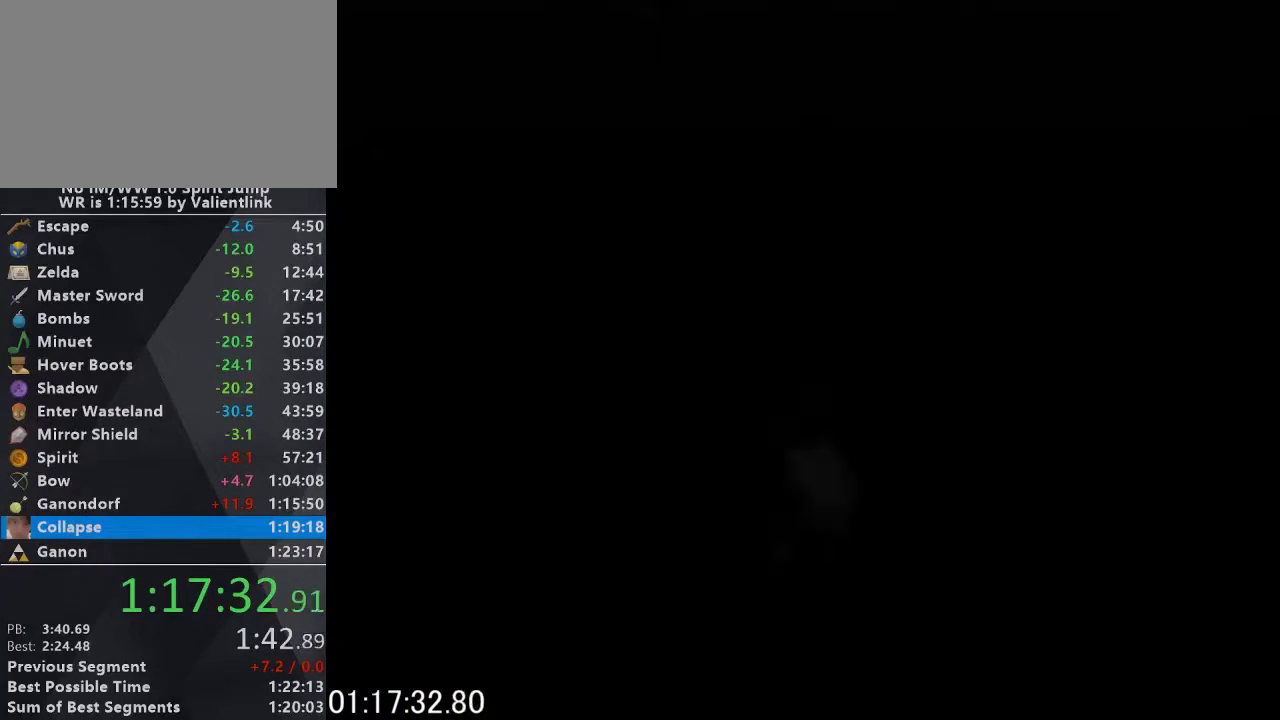
{"buttons": [], "left_stick": "right", "events": []}
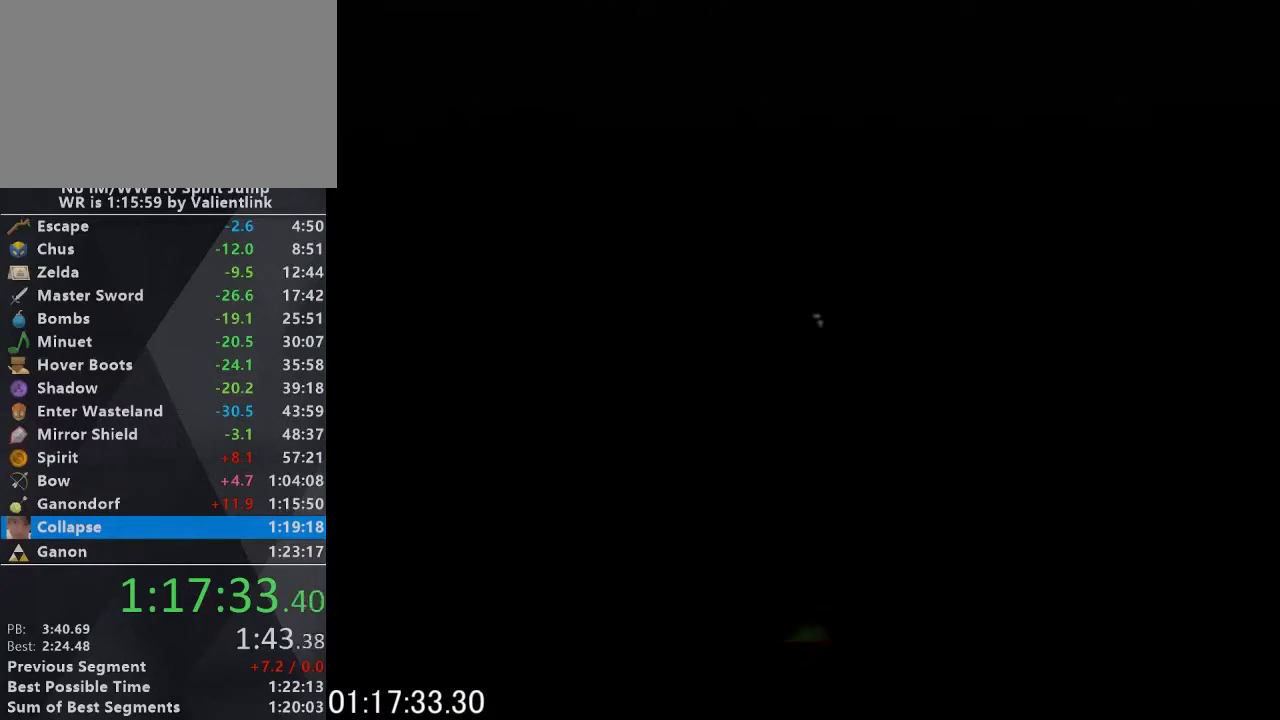
{"buttons": [], "left_stick": "right", "events": []}
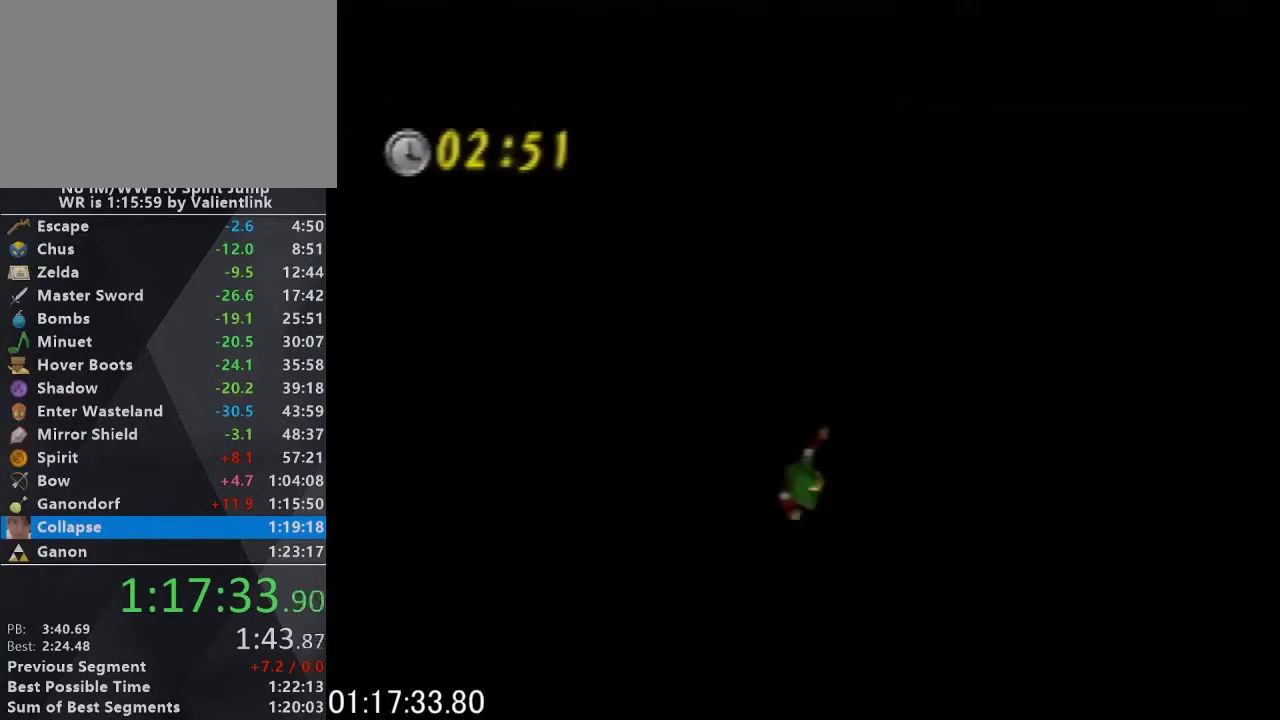
{"buttons": [], "left_stick": "right", "events": []}
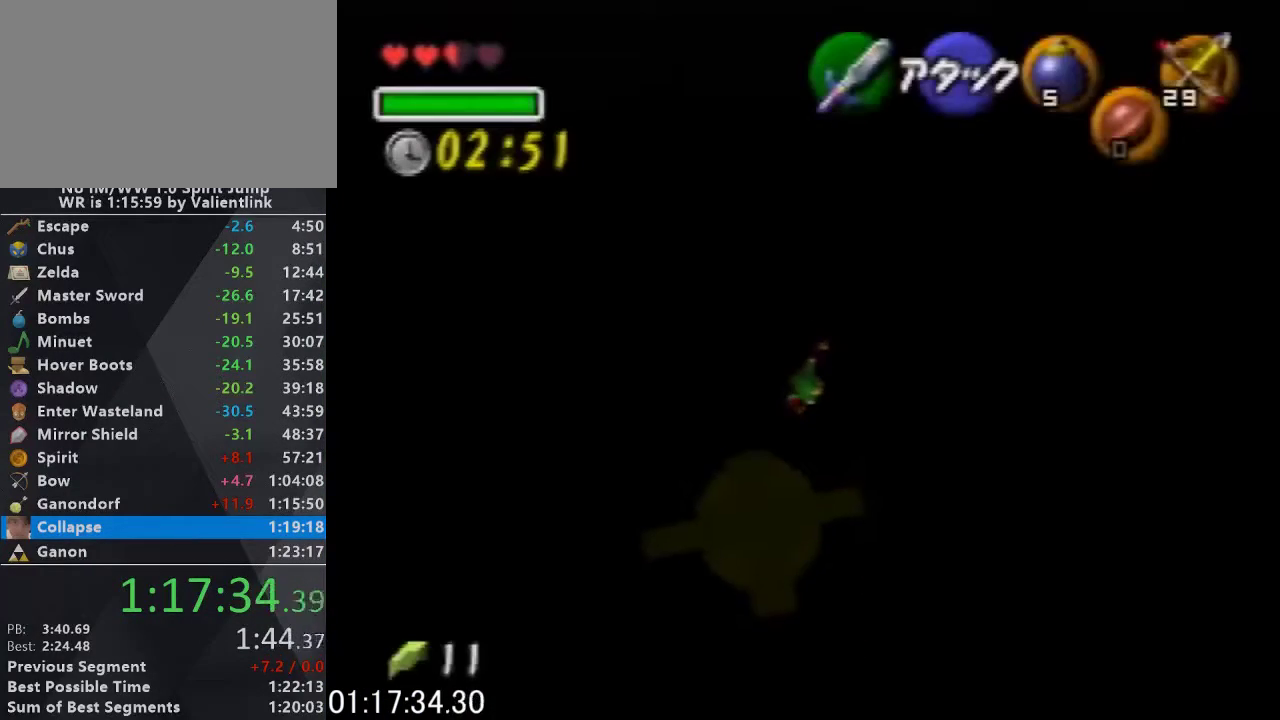
{"buttons": ["B"], "left_stick": "right", "events": [[500, "B", "down"]]}
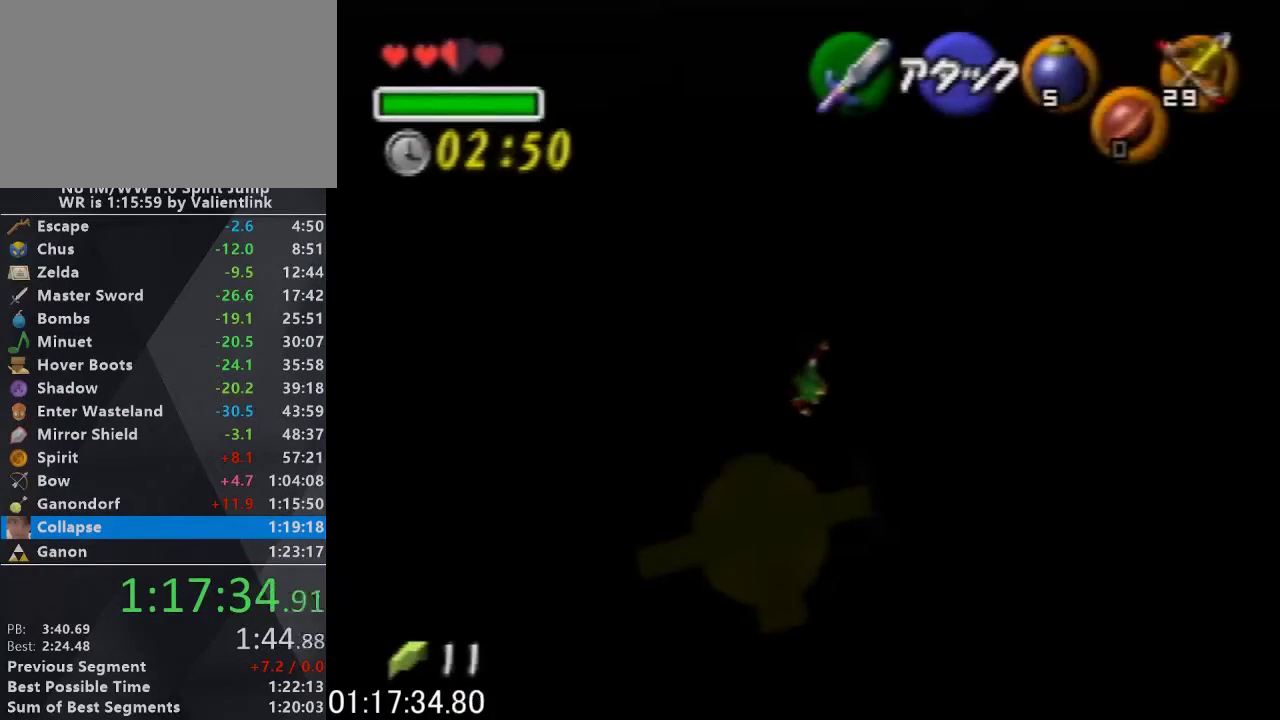
{"buttons": [], "left_stick": "right", "events": [[300, "B", "up"]]}
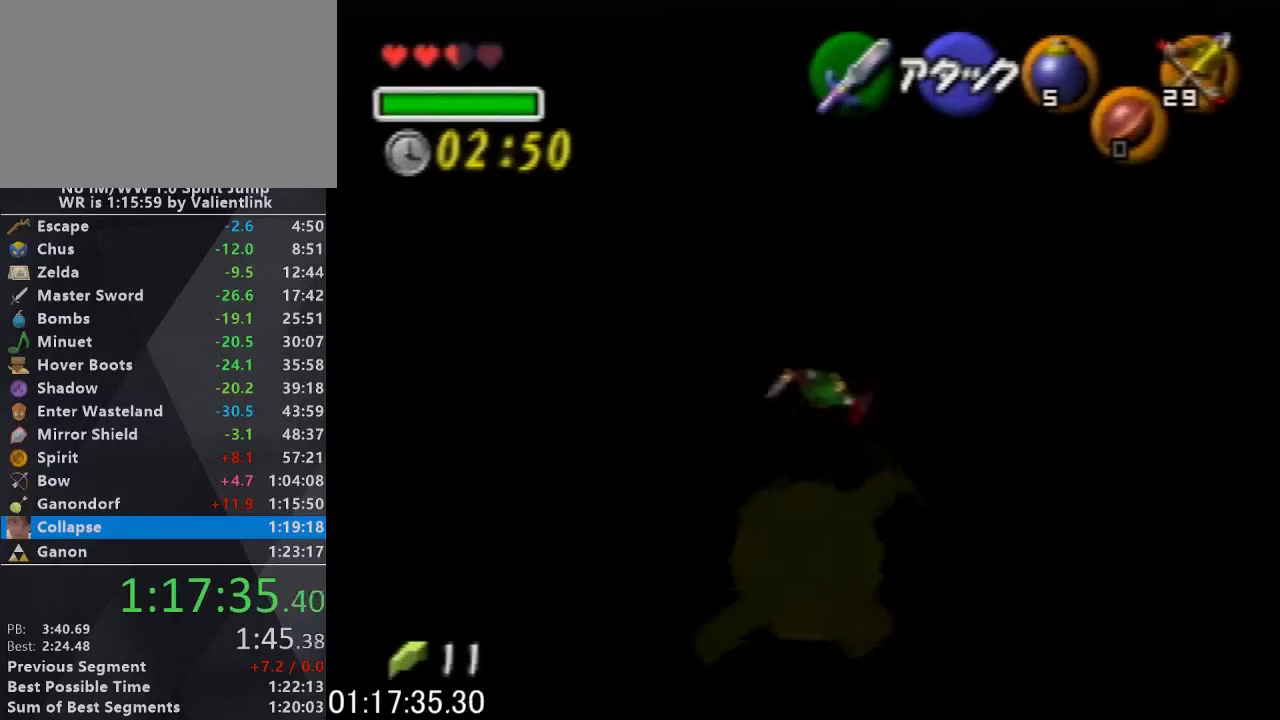
{"buttons": [], "left_stick": "up", "events": [[133, "left_stick", "center"], [433, "left_stick", "up"]]}